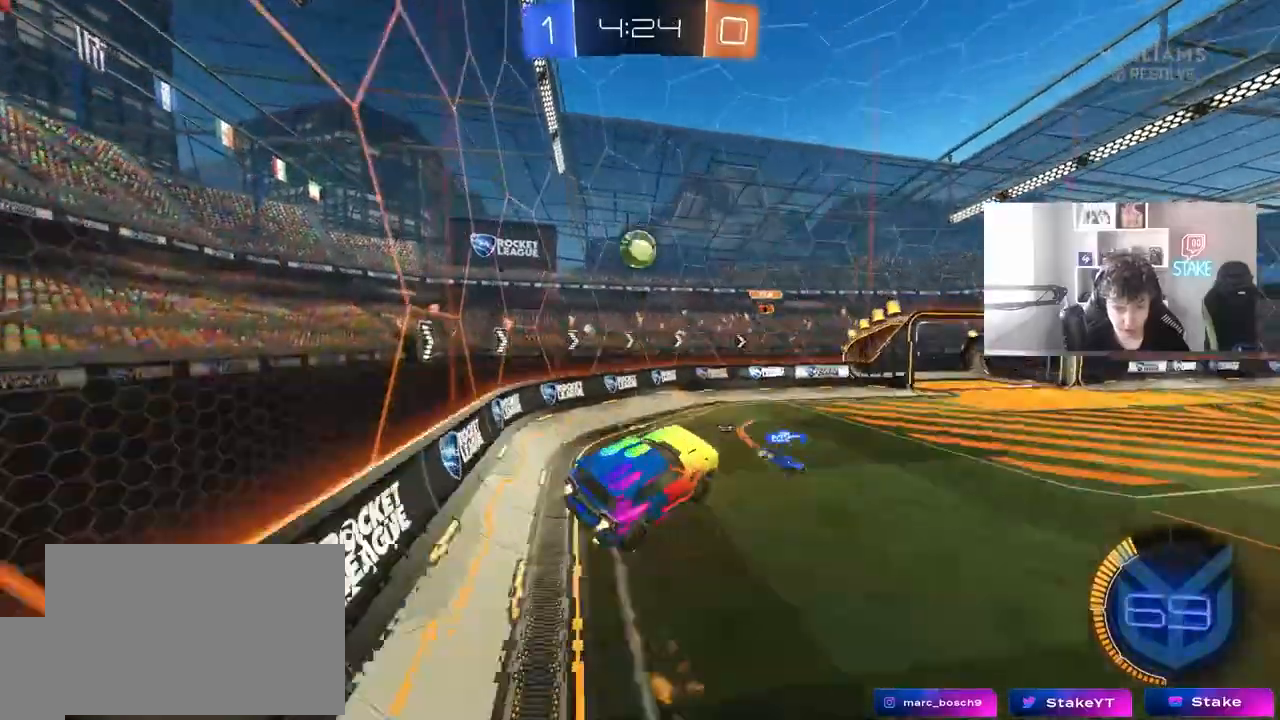
Gameplay with keyboard and mouse; each line is a JSON object with the keys and mouse buttons held at the frame after it. "events" lists presses ("down") and releases ("up") of "1", "2", "3", "4", "5", "a", "alt", "c", "caps_lock", "ctrl", "d", "e", "f", "g", "q", "r", "s", "shift", "space", "t", "tab", "v", "w", "x", "z", "mouse_left", "mouse_wheel" and "mouse_right" between this image and that frame as [ms after this image, input, new state], when the widget could be followed in between. "mouse_left", "mouse_wheel", "mouse_right" = the "left", "wheel", "right" buttons of the "mouse" list. No other keys are recorded. "wheel" means that the mouse wheel is clicked or scrolled. "mouse_move" is the direction in which the mouse moves at that frame (one of eight, or "still"), when it could be read.
{"keys": ["d", "shift", "w"], "mouse": [], "events": [[33, "w", "up"], [167, "s", "down"], [217, "a", "up"], [217, "mouse_left", "up"], [217, "s", "up"], [267, "d", "down"], [267, "shift", "down"], [367, "w", "down"]]}
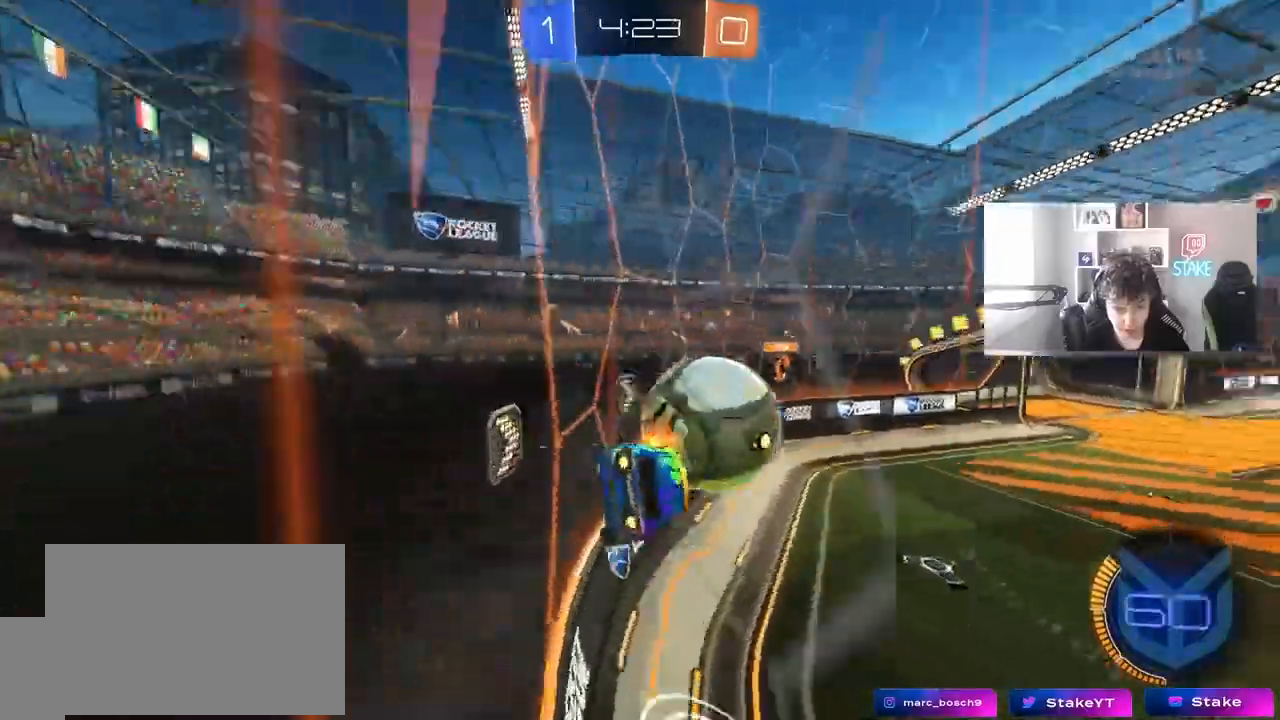
{"keys": ["a", "w"], "mouse": ["left"], "mouse_move": "still", "events": [[50, "d", "up"], [50, "shift", "up"], [100, "d", "down"], [233, "mouse_left", "down"], [383, "d", "up"], [467, "a", "down"]]}
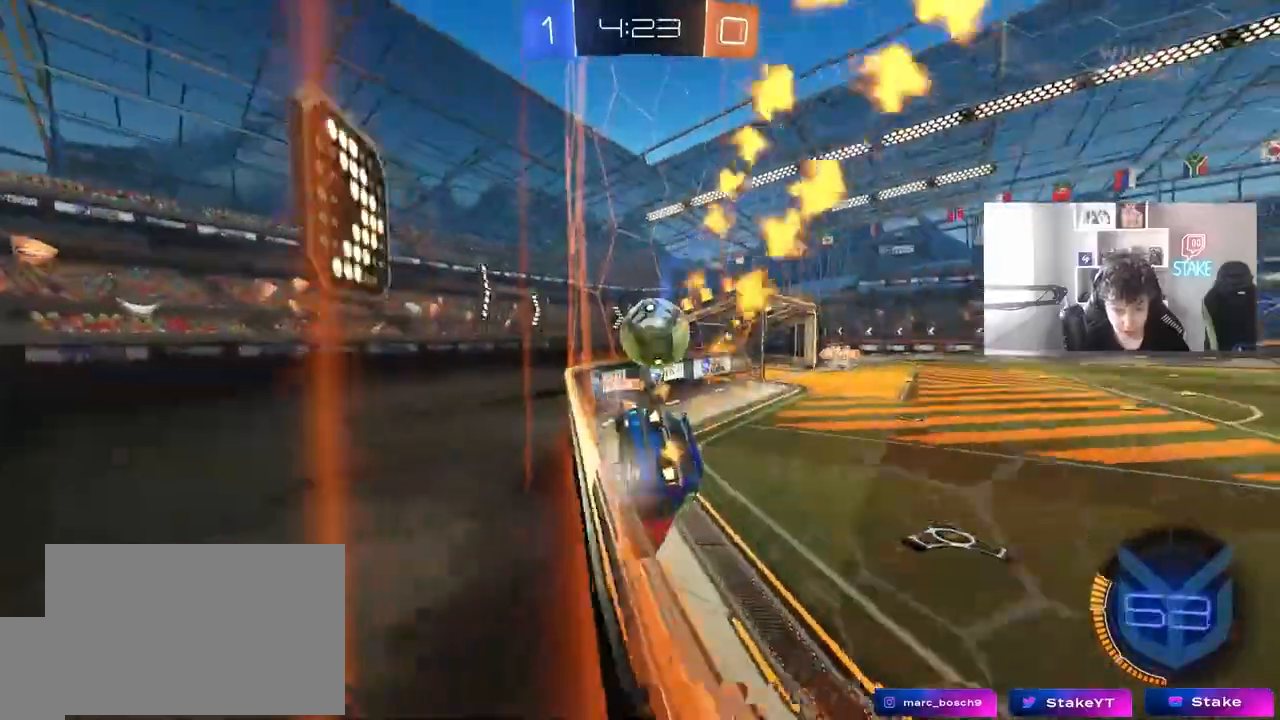
{"keys": ["d", "w"], "mouse": [], "mouse_move": "still", "events": [[117, "a", "up"], [167, "d", "down"], [200, "d", "up"], [300, "mouse_left", "up"], [400, "w", "up"], [483, "d", "down"], [483, "w", "down"]]}
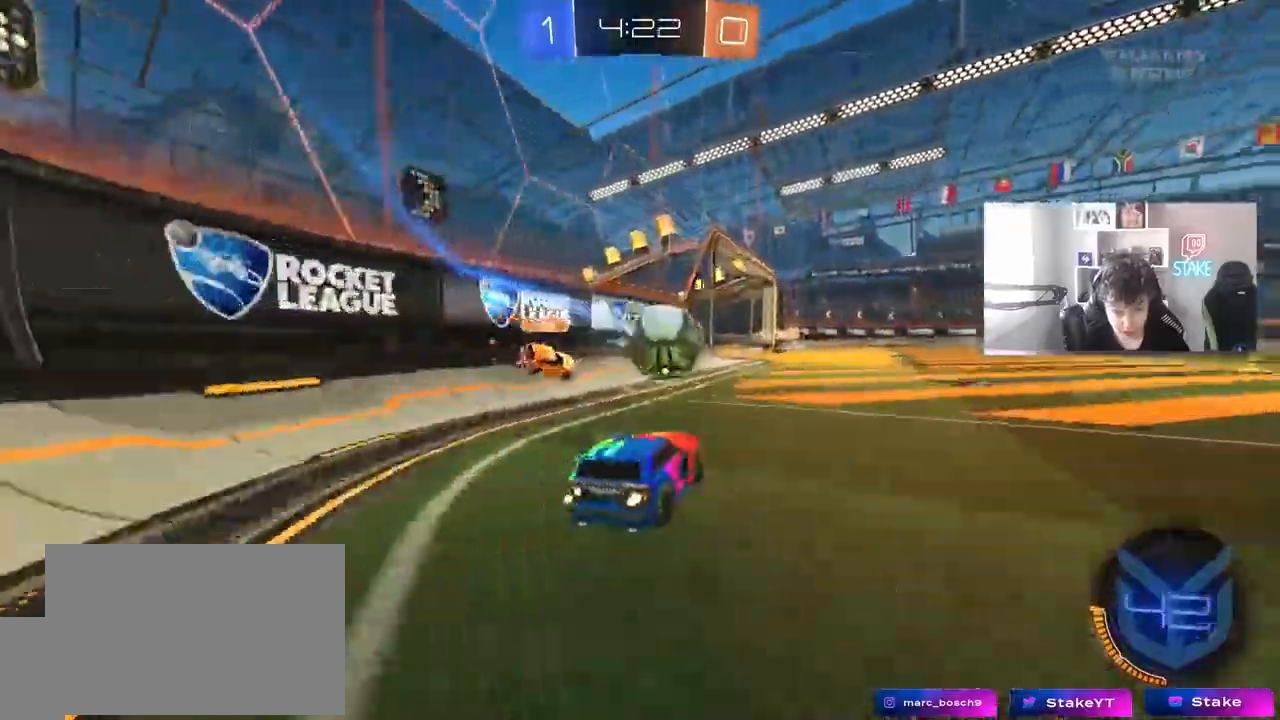
{"keys": ["a", "shift", "space"], "mouse": ["left", "right"], "mouse_move": "still", "events": [[33, "mouse_left", "down"], [217, "d", "up"], [217, "w", "up"], [267, "mouse_right", "down"], [317, "a", "down"], [317, "s", "down"], [367, "s", "up"], [450, "mouse_right", "up"], [450, "shift", "down"], [450, "space", "down"], [500, "mouse_right", "down"]]}
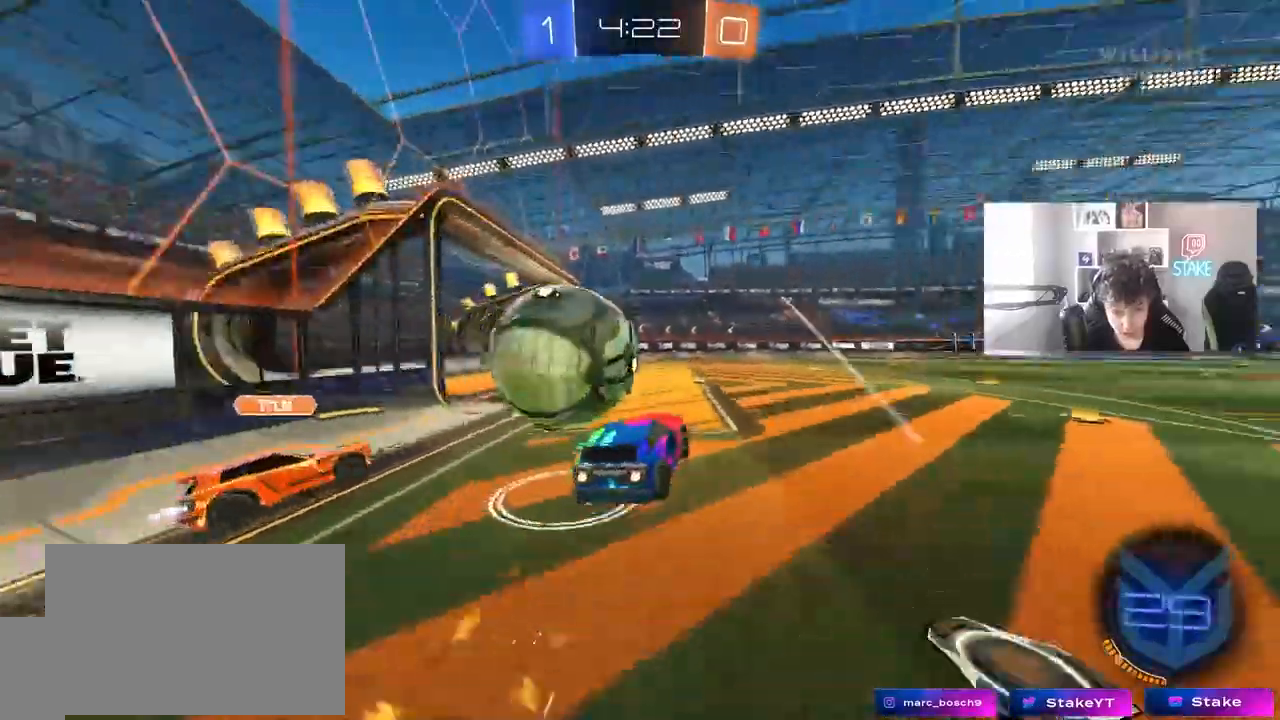
{"keys": ["a", "shift", "space"], "mouse": [], "mouse_move": "still", "events": [[50, "space", "up"], [233, "mouse_right", "up"], [283, "mouse_left", "up"], [383, "space", "down"]]}
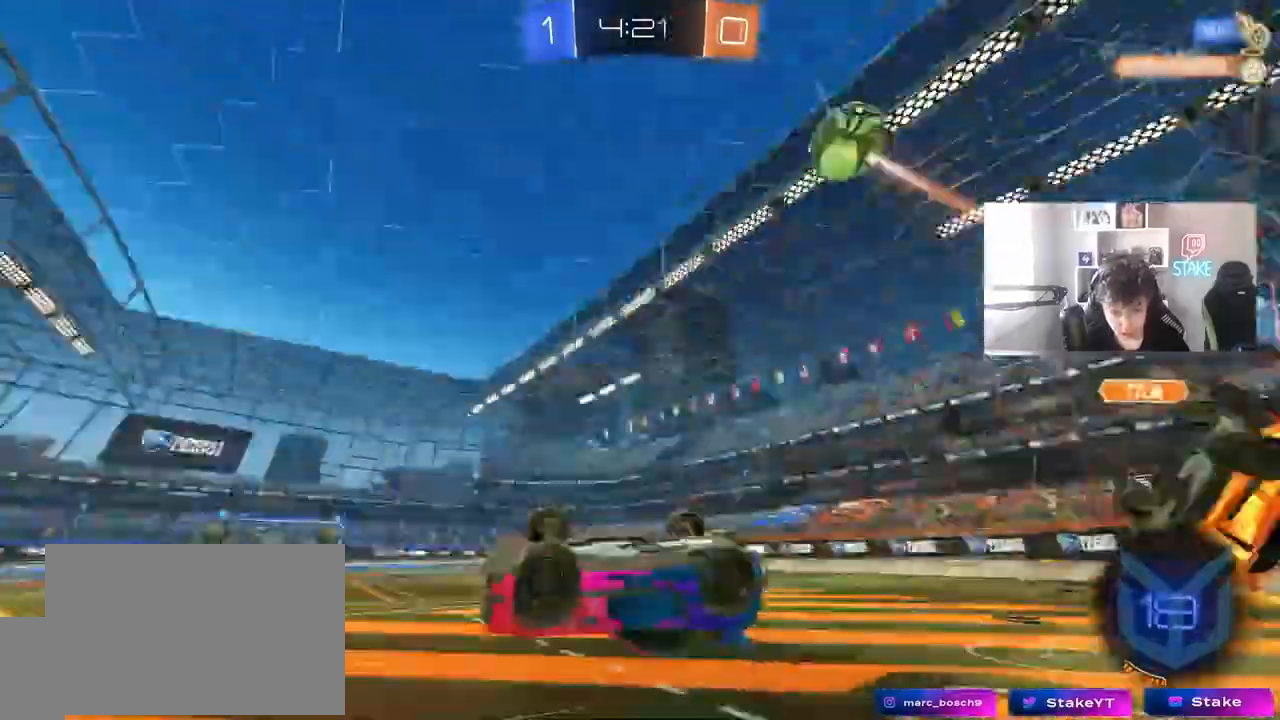
{"keys": [], "mouse": [], "mouse_move": "still", "events": [[67, "space", "up"], [117, "s", "down"], [200, "shift", "up"], [250, "a", "up"], [300, "s", "up"]]}
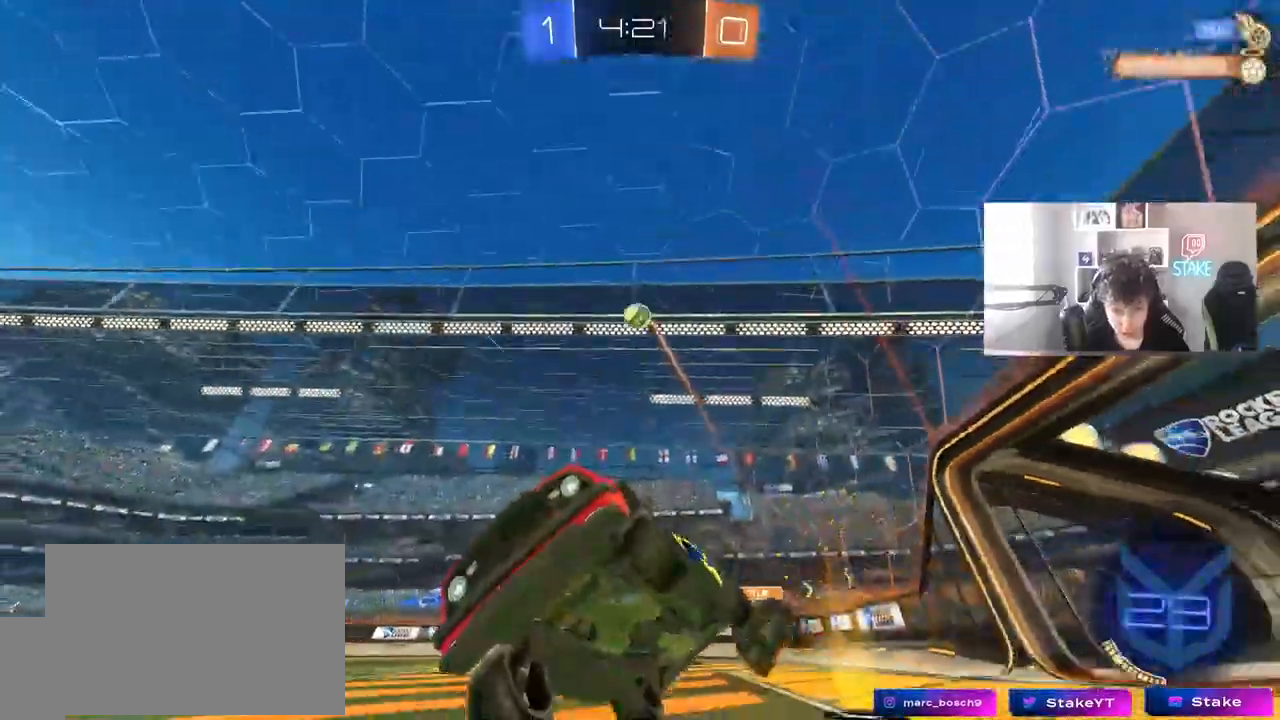
{"keys": ["a", "w"], "mouse": ["left"], "mouse_move": "still", "events": [[83, "a", "down"], [83, "space", "down"], [167, "space", "up"], [167, "w", "down"], [267, "mouse_left", "down"]]}
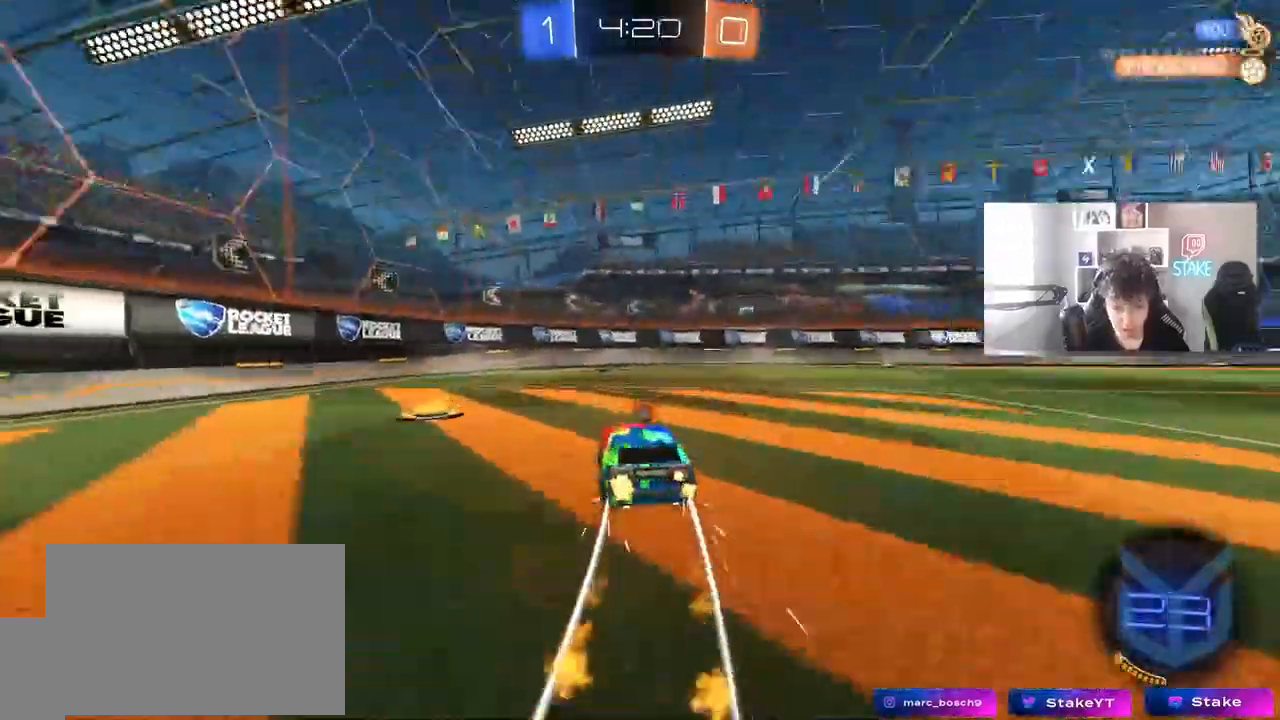
{"keys": ["d", "w"], "mouse": ["left"], "mouse_move": "still", "events": [[100, "a", "up"], [100, "mouse_left", "up"], [150, "d", "down"], [183, "space", "down"], [233, "d", "up"], [283, "d", "down"], [383, "shift", "down"], [383, "space", "up"], [467, "mouse_left", "down"], [467, "shift", "up"]]}
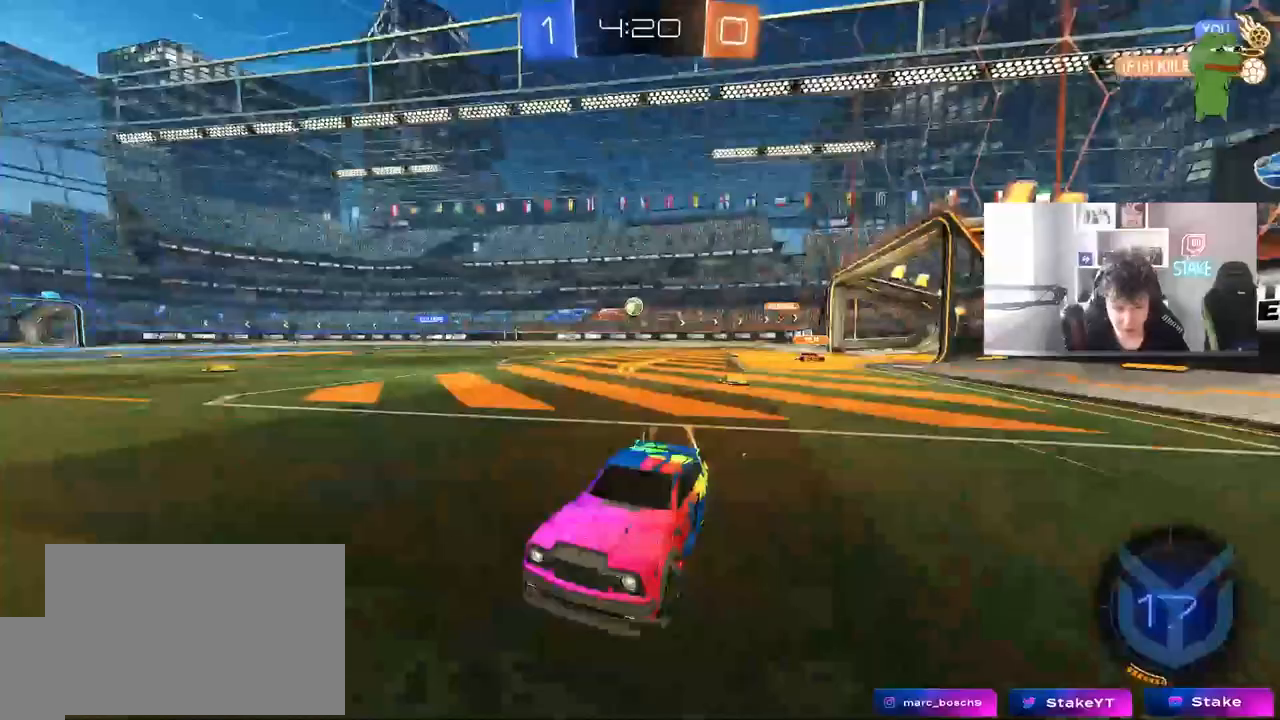
{"keys": ["d", "w"], "mouse": [], "mouse_move": "still", "events": [[350, "mouse_left", "up"]]}
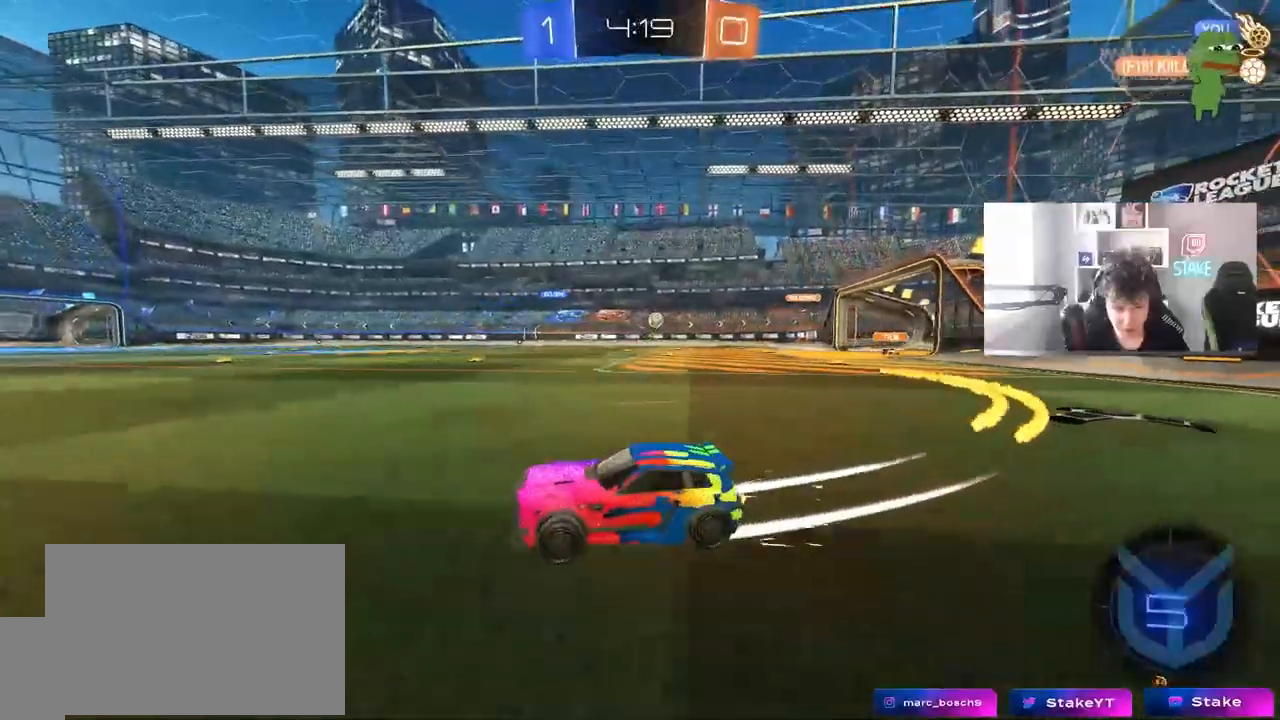
{"keys": ["w"], "mouse": ["left"], "mouse_move": "still", "events": [[33, "d", "up"], [133, "mouse_left", "down"], [267, "d", "down"], [367, "d", "up"]]}
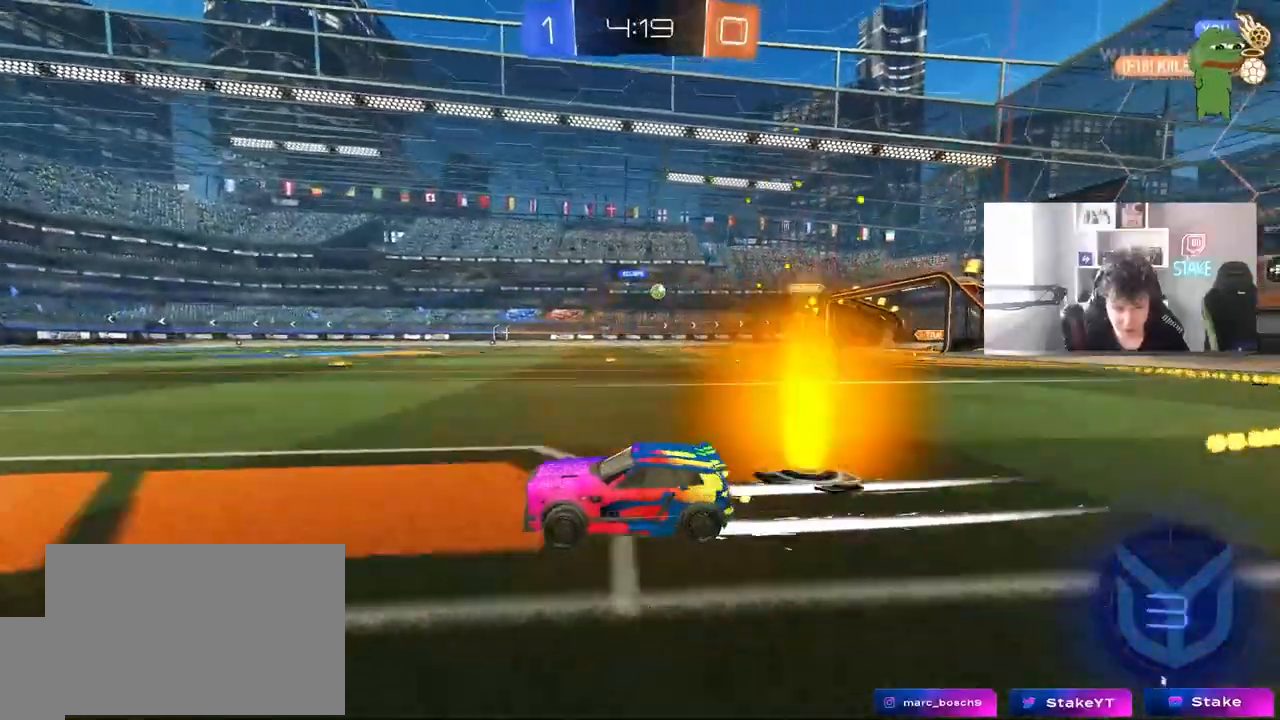
{"keys": ["w"], "mouse": [], "mouse_move": "still", "events": [[100, "mouse_left", "up"], [233, "a", "down"], [383, "a", "up"]]}
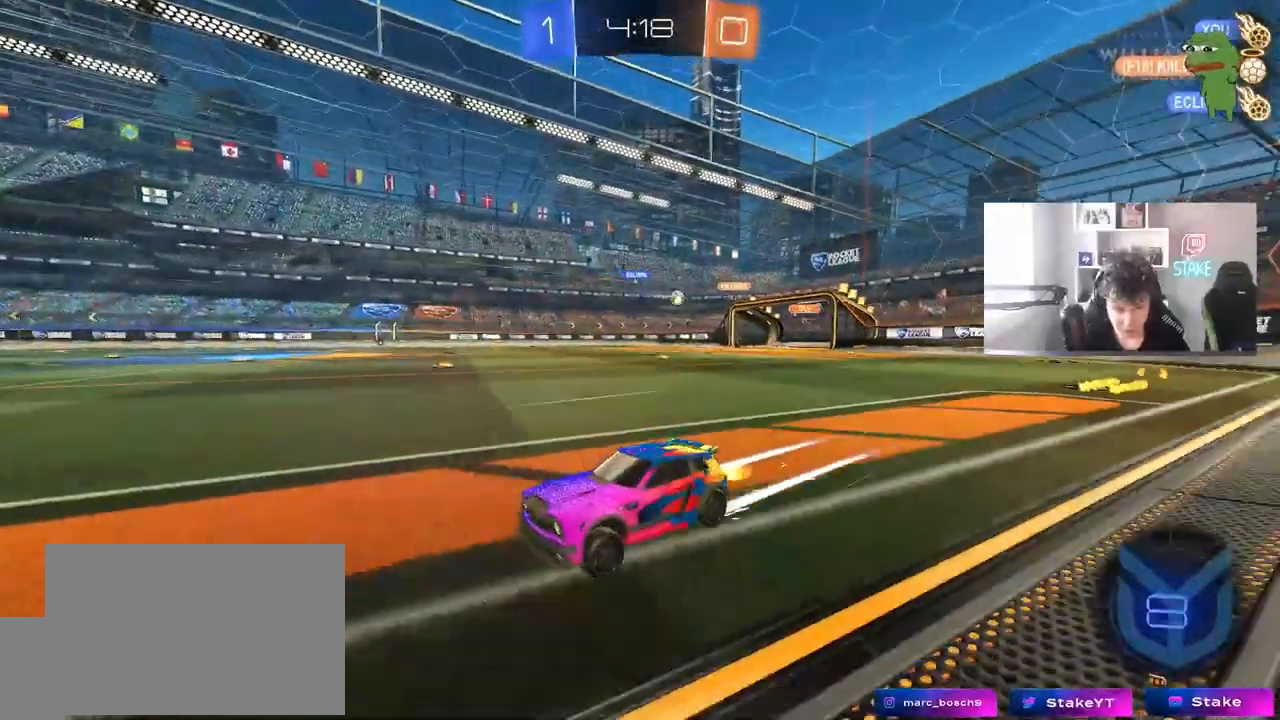
{"keys": ["d", "shift", "w"], "mouse": [], "mouse_move": "still", "events": [[17, "d", "down"], [200, "a", "down"], [200, "d", "up"], [300, "a", "up"], [300, "d", "down"], [383, "shift", "down"]]}
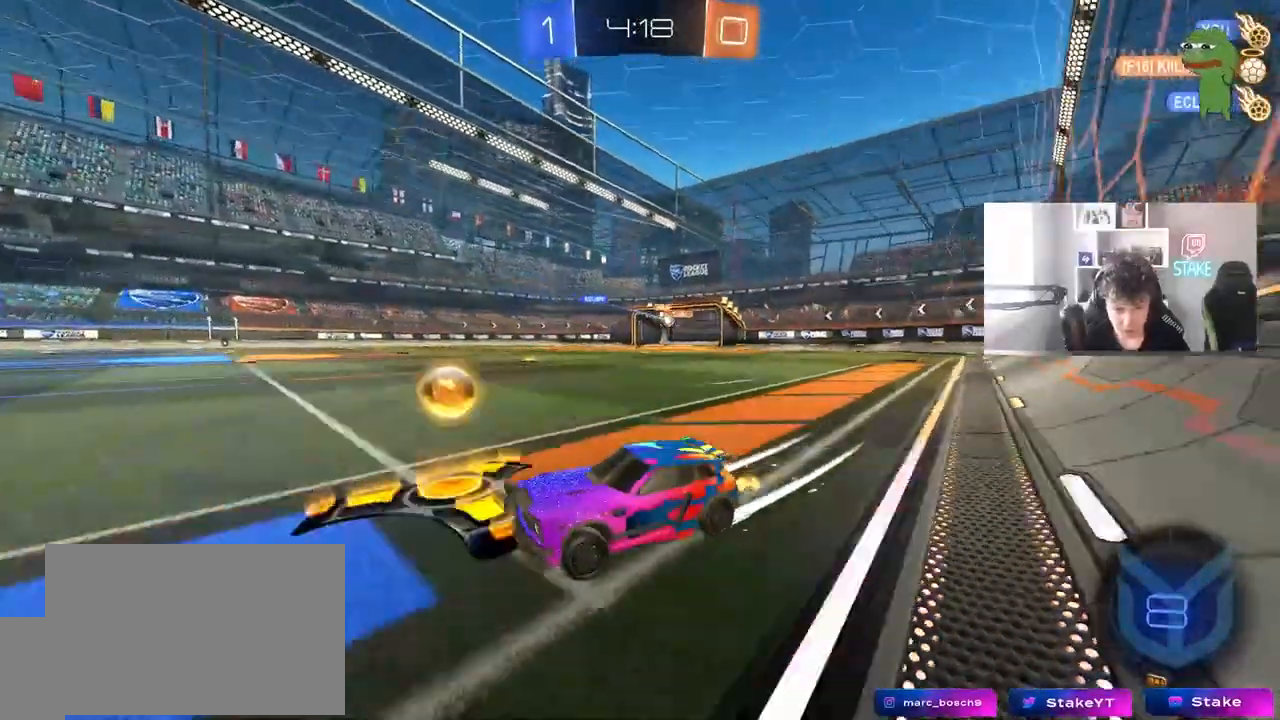
{"keys": ["d", "w"], "mouse": [], "mouse_move": "still", "events": [[33, "shift", "up"], [317, "shift", "down"], [400, "shift", "up"]]}
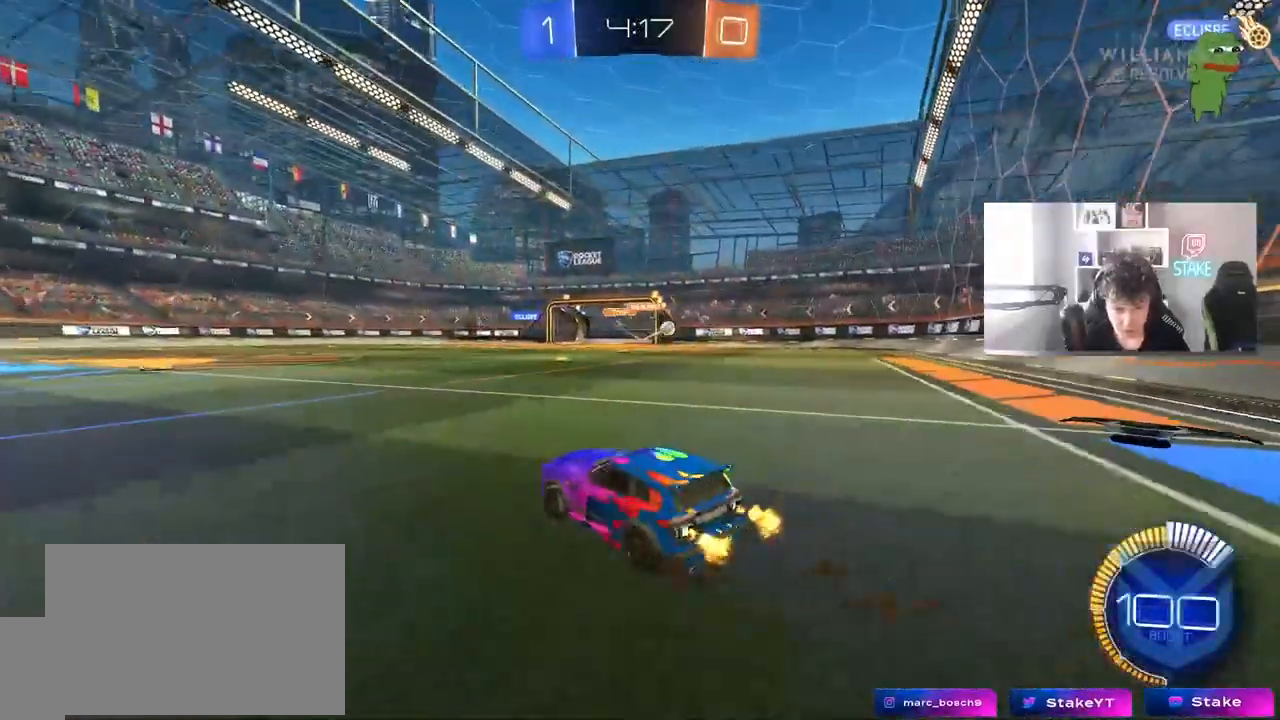
{"keys": ["d", "w"], "mouse": ["left"], "mouse_move": "still", "events": [[283, "mouse_left", "down"]]}
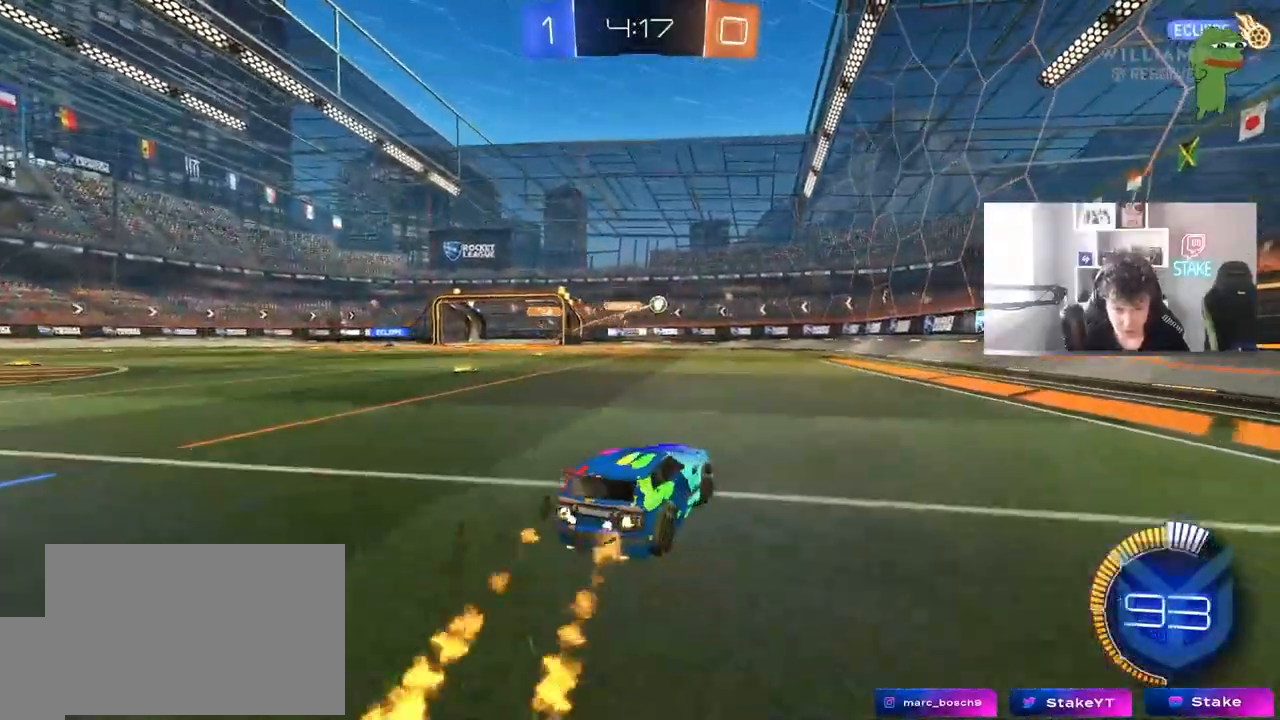
{"keys": ["w"], "mouse": [], "mouse_move": "still", "events": [[67, "d", "up"], [433, "mouse_left", "up"]]}
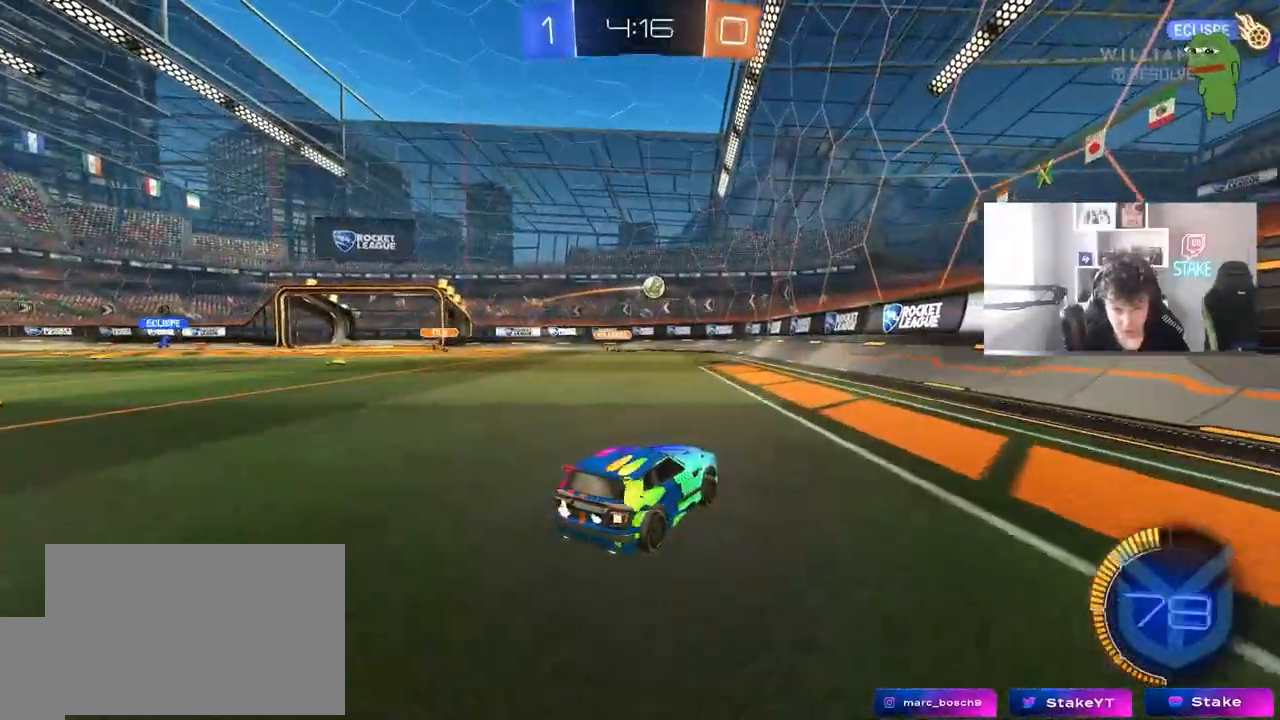
{"keys": ["a", "shift", "w"], "mouse": [], "mouse_move": "still", "events": [[133, "a", "down"], [367, "a", "up"], [400, "a", "down"], [450, "shift", "down"]]}
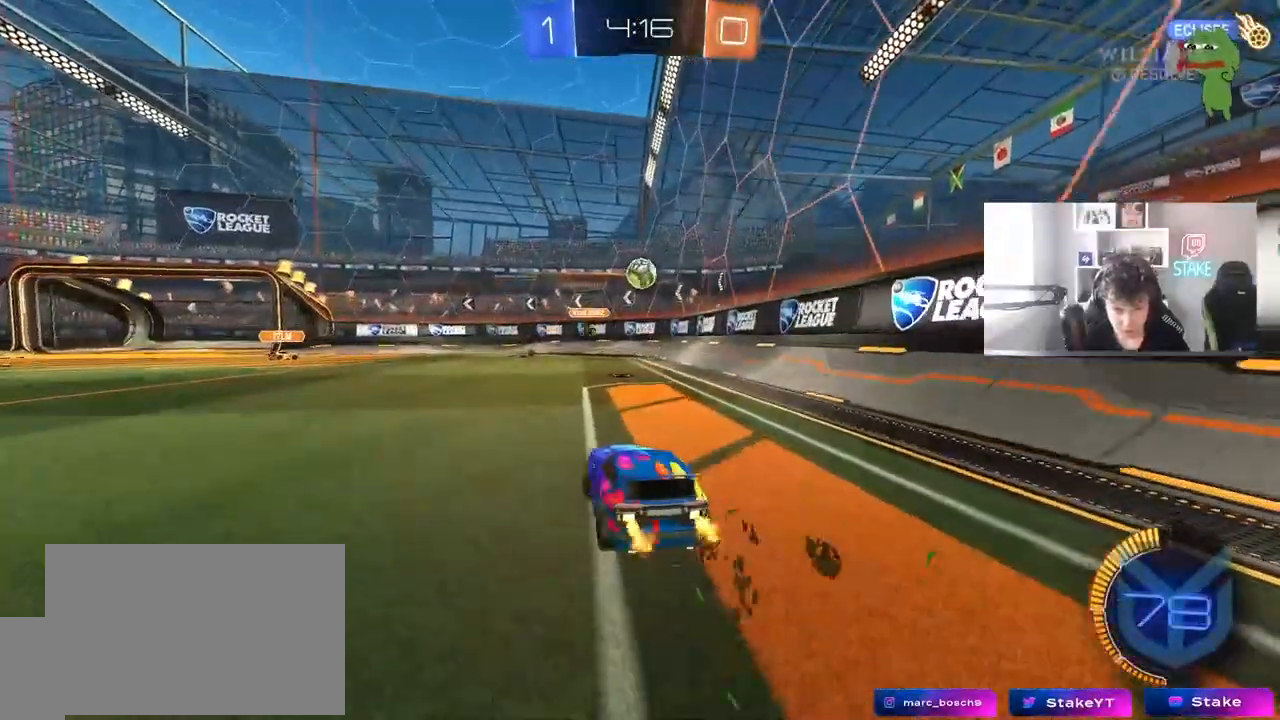
{"keys": ["d", "s"], "mouse": [], "mouse_move": "still", "events": [[100, "shift", "up"], [283, "a", "up"], [283, "d", "down"], [283, "w", "up"], [333, "s", "down"]]}
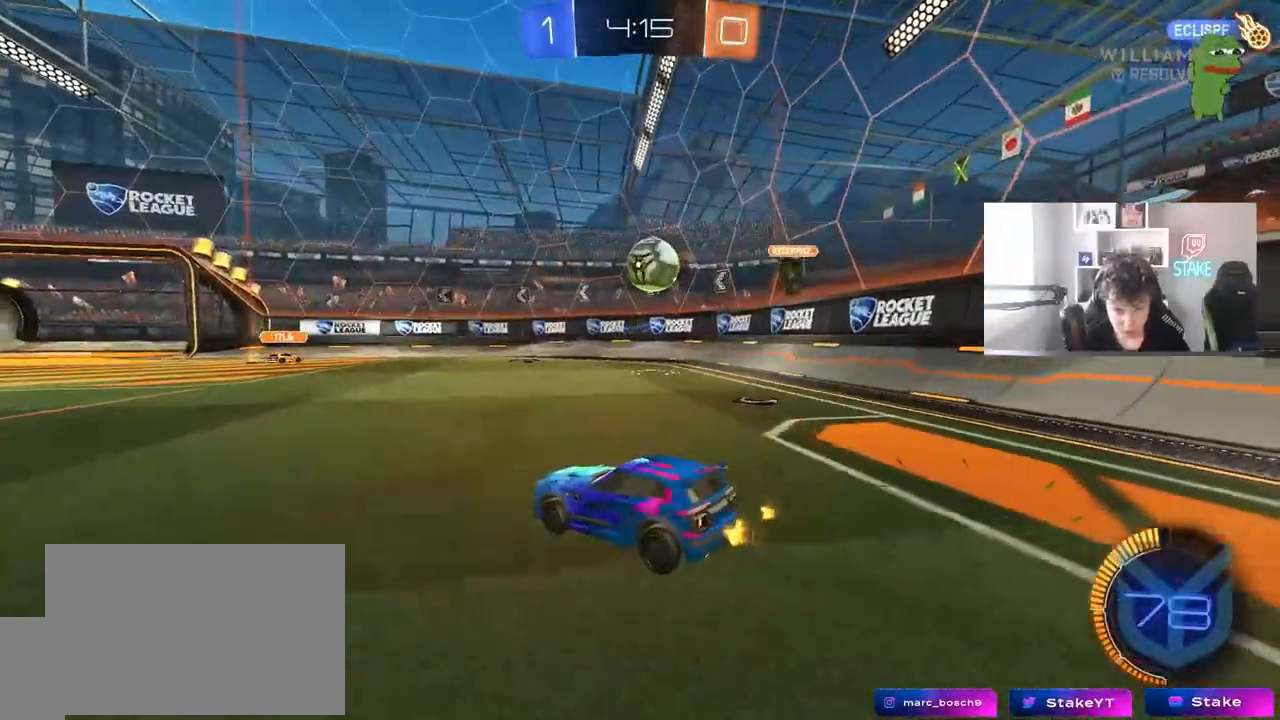
{"keys": [], "mouse": [], "mouse_move": "still", "events": [[17, "s", "up"], [300, "d", "up"]]}
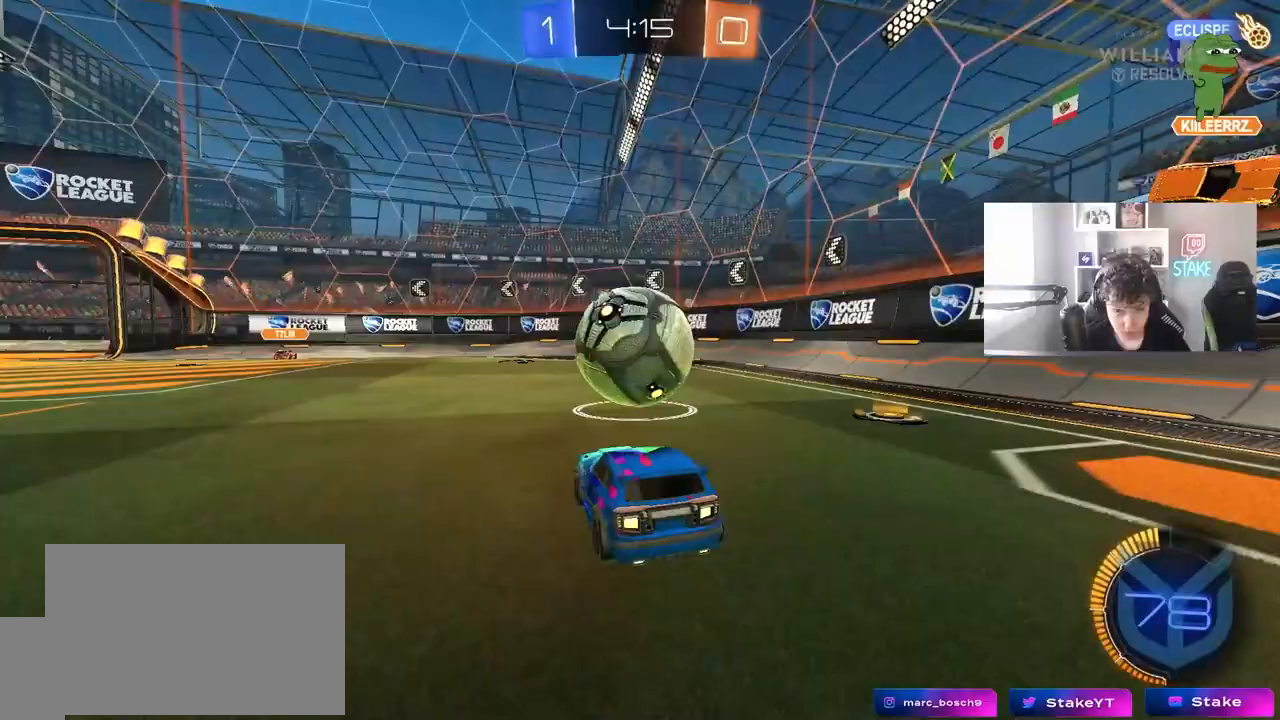
{"keys": ["a", "s", "shift"], "mouse": ["left", "right"], "mouse_move": "still", "events": [[83, "mouse_right", "down"], [83, "s", "down"], [217, "a", "down"], [217, "shift", "down"], [317, "a", "up"], [317, "s", "up"], [317, "shift", "up"], [417, "s", "down"], [450, "a", "down"], [500, "mouse_left", "down"], [500, "shift", "down"]]}
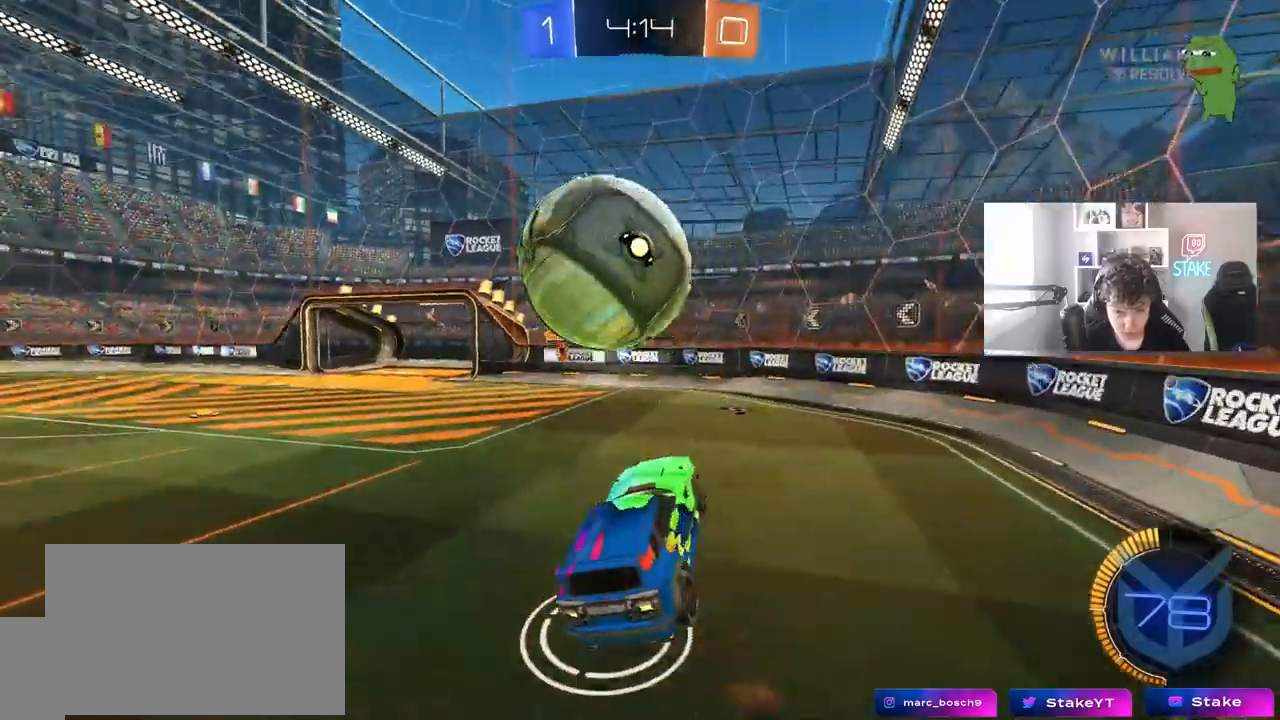
{"keys": ["a", "shift", "w"], "mouse": ["left"], "mouse_move": "still", "events": [[50, "mouse_right", "up"], [50, "s", "up"], [100, "s", "down"], [233, "s", "up"], [383, "w", "down"]]}
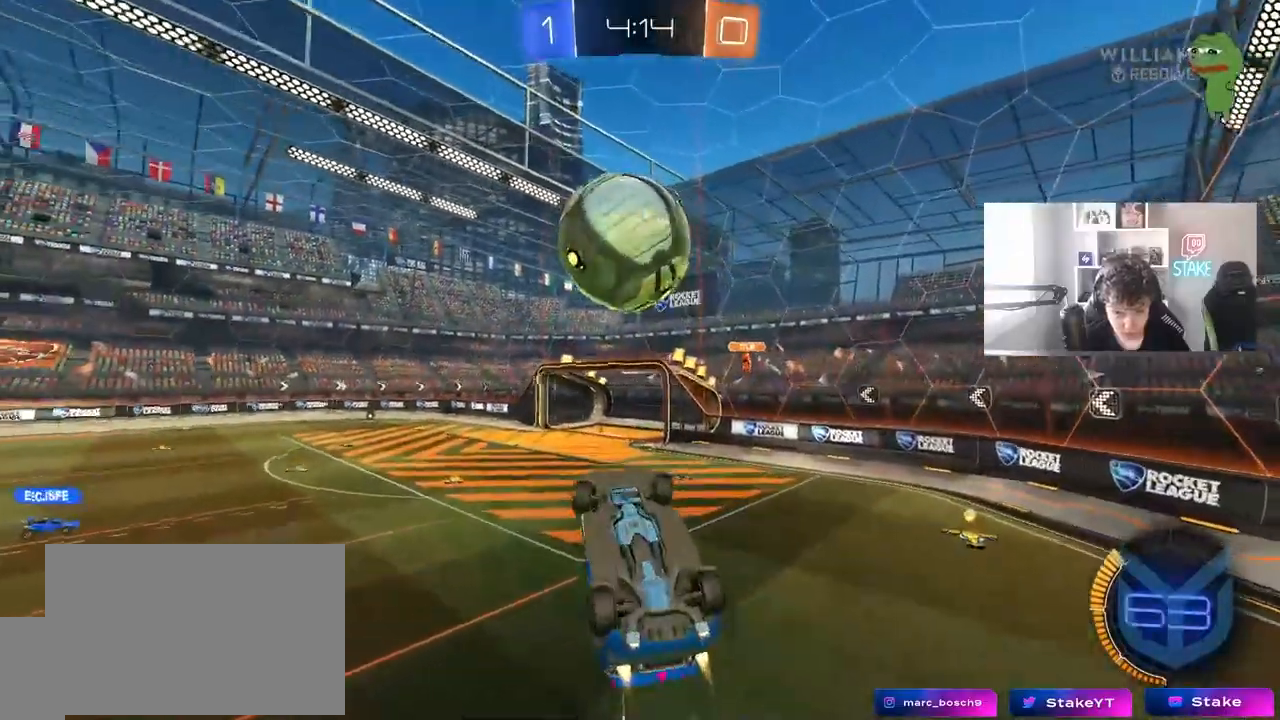
{"keys": ["a", "s"], "mouse": ["left"], "mouse_move": "still", "events": [[117, "w", "up"], [250, "w", "down"], [300, "w", "up"], [483, "s", "down"], [483, "shift", "up"]]}
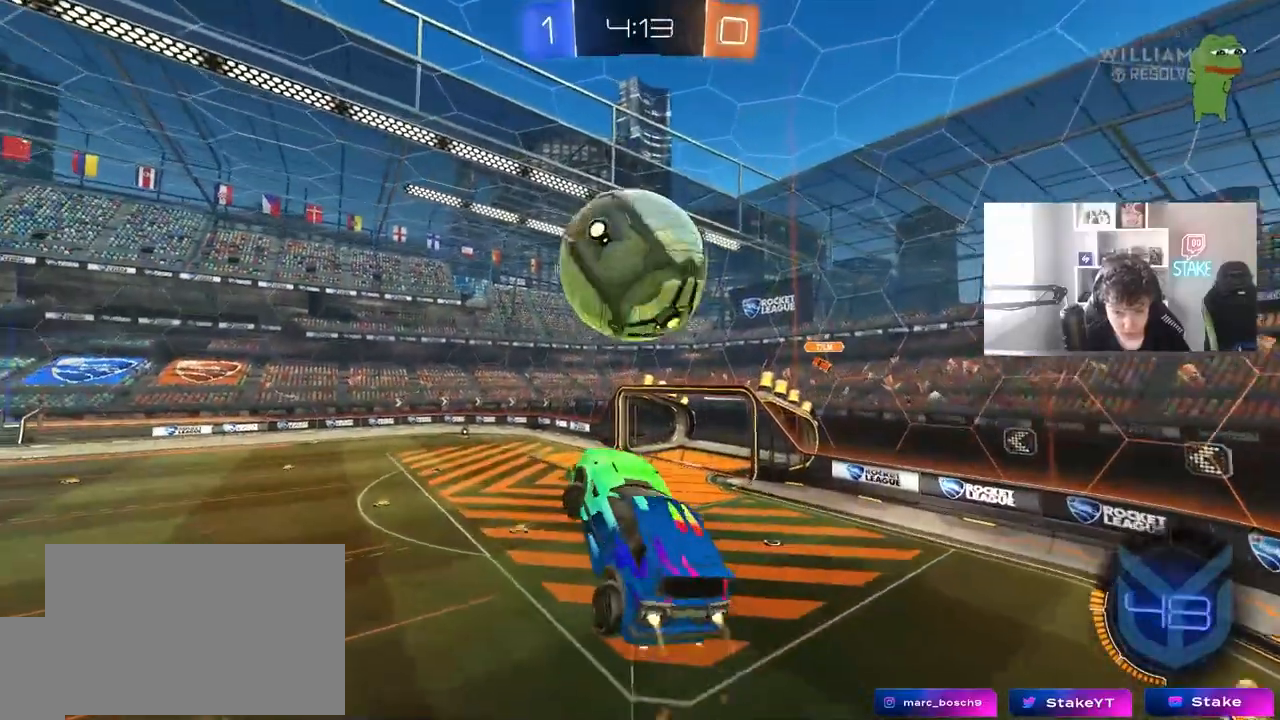
{"keys": ["a", "shift"], "mouse": [], "mouse_move": "still", "events": [[83, "s", "up"], [83, "shift", "down"], [217, "mouse_left", "up"], [217, "w", "down"], [317, "mouse_left", "down"], [450, "mouse_left", "up"], [500, "w", "up"]]}
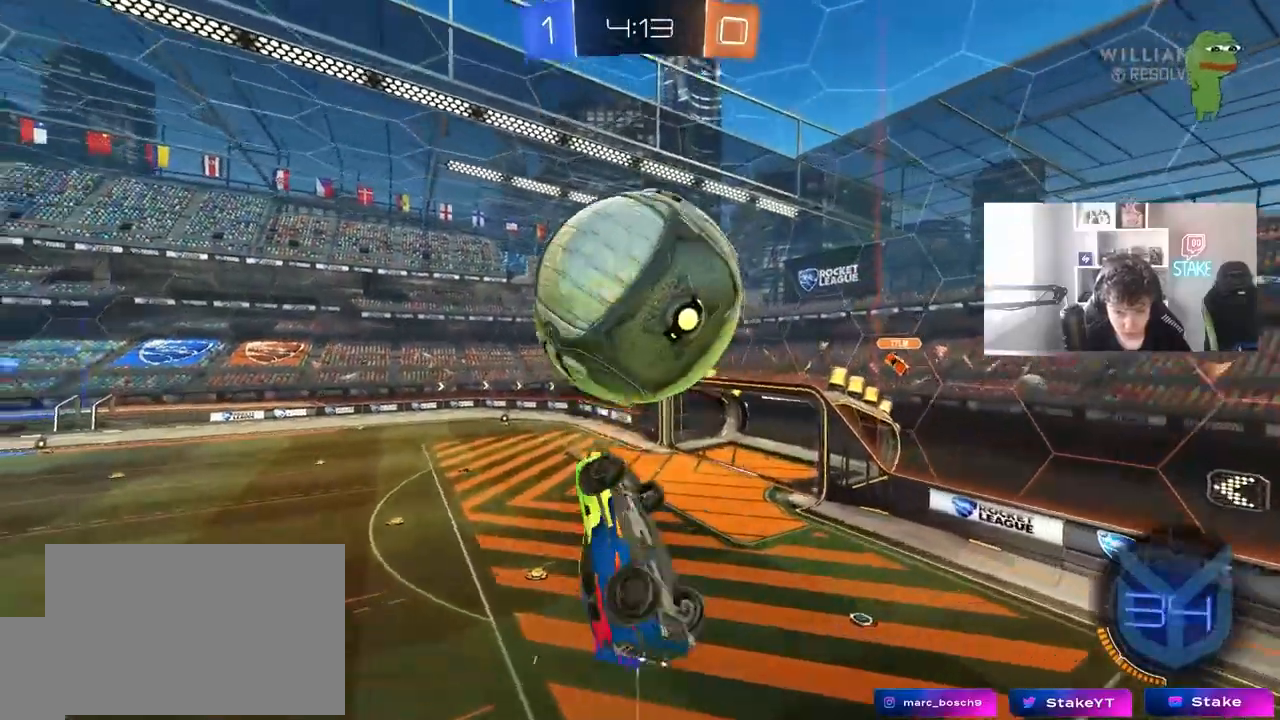
{"keys": ["a", "shift"], "mouse": ["left"], "mouse_move": "still", "events": [[150, "w", "down"], [233, "shift", "up"], [233, "w", "up"], [283, "mouse_left", "down"], [417, "s", "down"], [467, "s", "up"], [467, "shift", "down"]]}
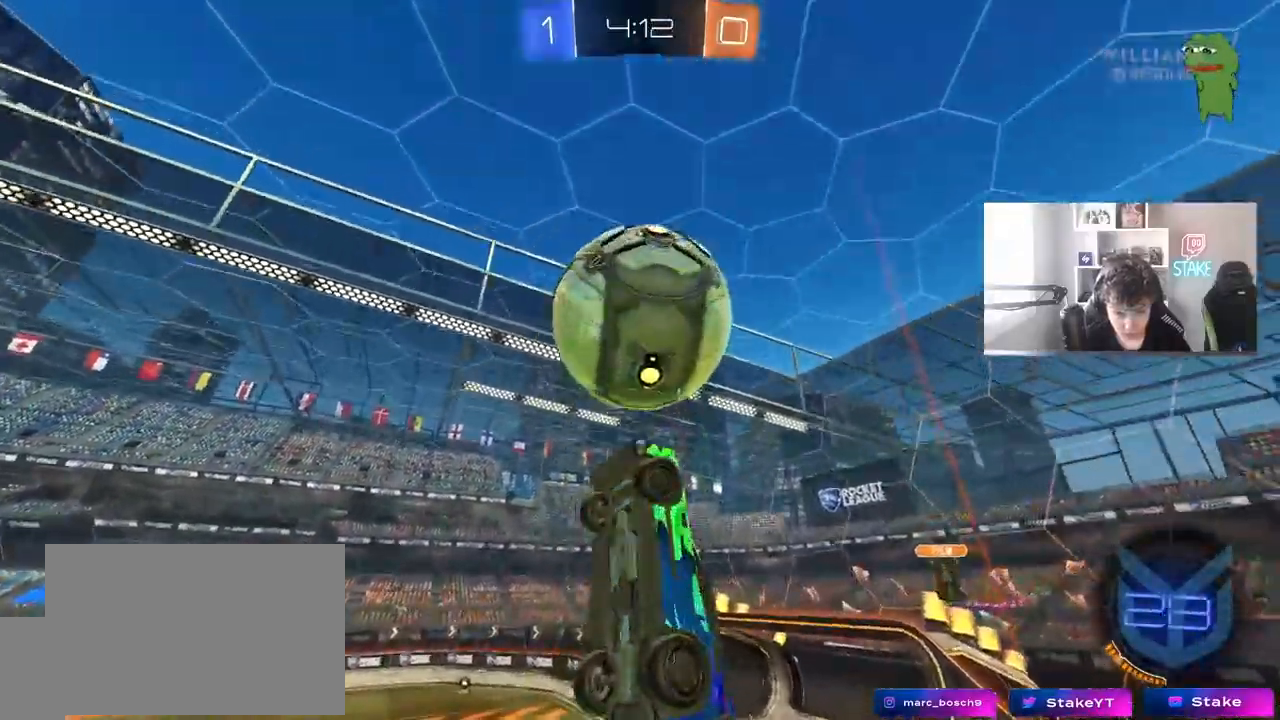
{"keys": ["a"], "mouse": ["left"], "mouse_move": "still", "events": [[17, "space", "down"], [150, "space", "up"], [200, "shift", "up"], [200, "w", "down"], [300, "mouse_left", "up"], [350, "shift", "down"], [400, "shift", "up"], [400, "w", "up"], [483, "mouse_left", "down"]]}
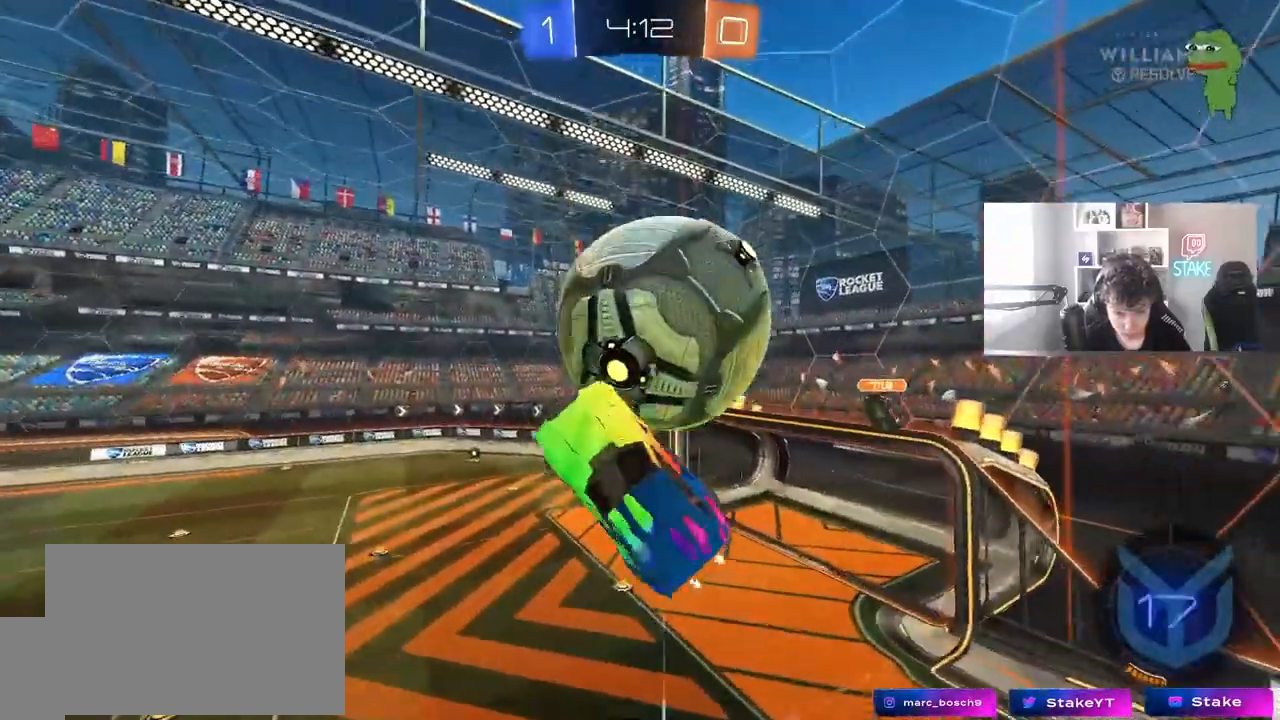
{"keys": ["a", "s"], "mouse": [], "mouse_move": "still", "events": [[83, "shift", "down"], [83, "w", "down"], [133, "shift", "up"], [167, "mouse_left", "up"], [217, "w", "up"], [317, "w", "down"], [367, "w", "up"], [500, "s", "down"]]}
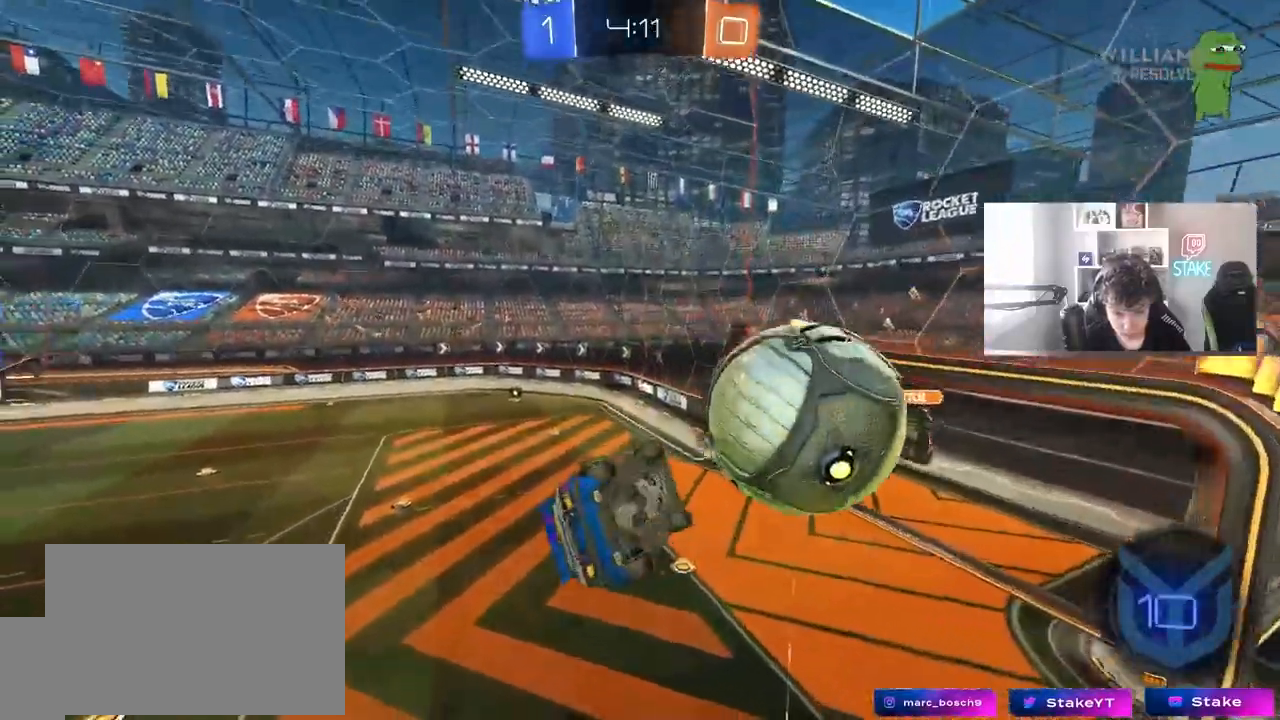
{"keys": ["a", "shift", "w"], "mouse": [], "mouse_move": "still", "events": [[100, "mouse_left", "down"], [100, "s", "up"], [100, "shift", "down"], [283, "mouse_left", "up"], [283, "w", "down"]]}
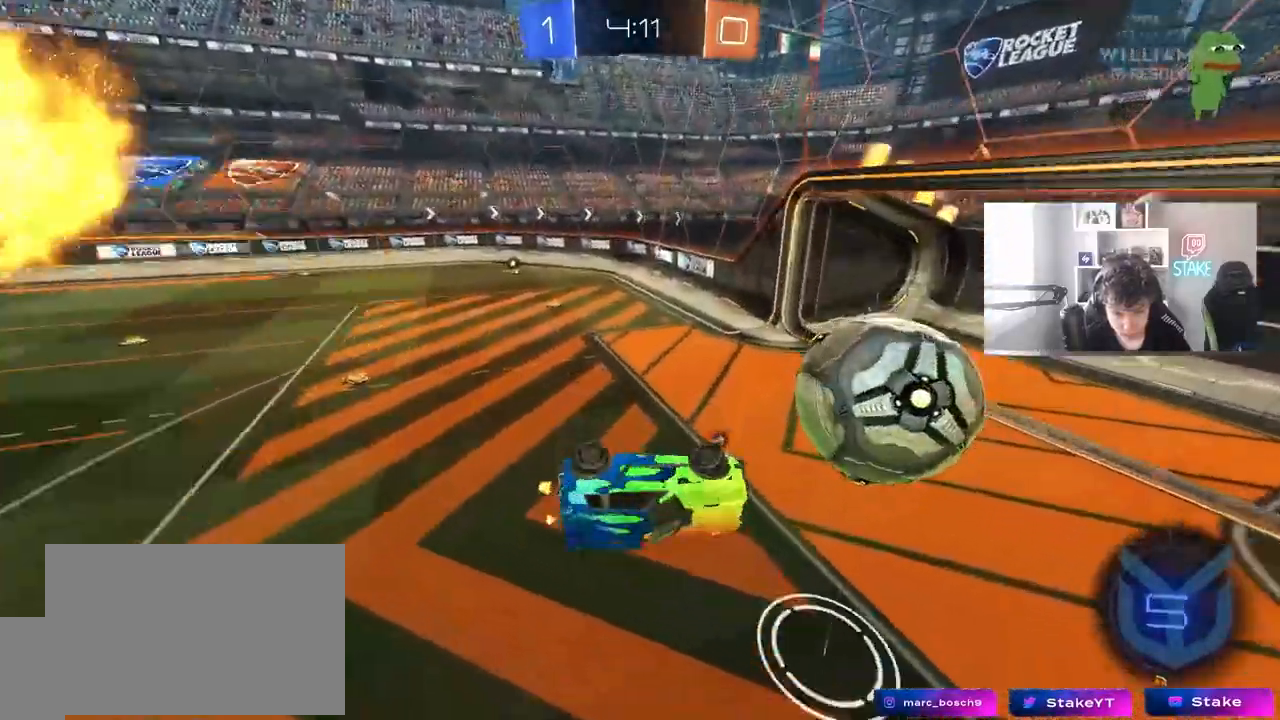
{"keys": ["space", "w"], "mouse": [], "mouse_move": "still", "events": [[117, "shift", "up"], [200, "w", "up"], [300, "w", "down"], [433, "a", "up"], [483, "space", "down"]]}
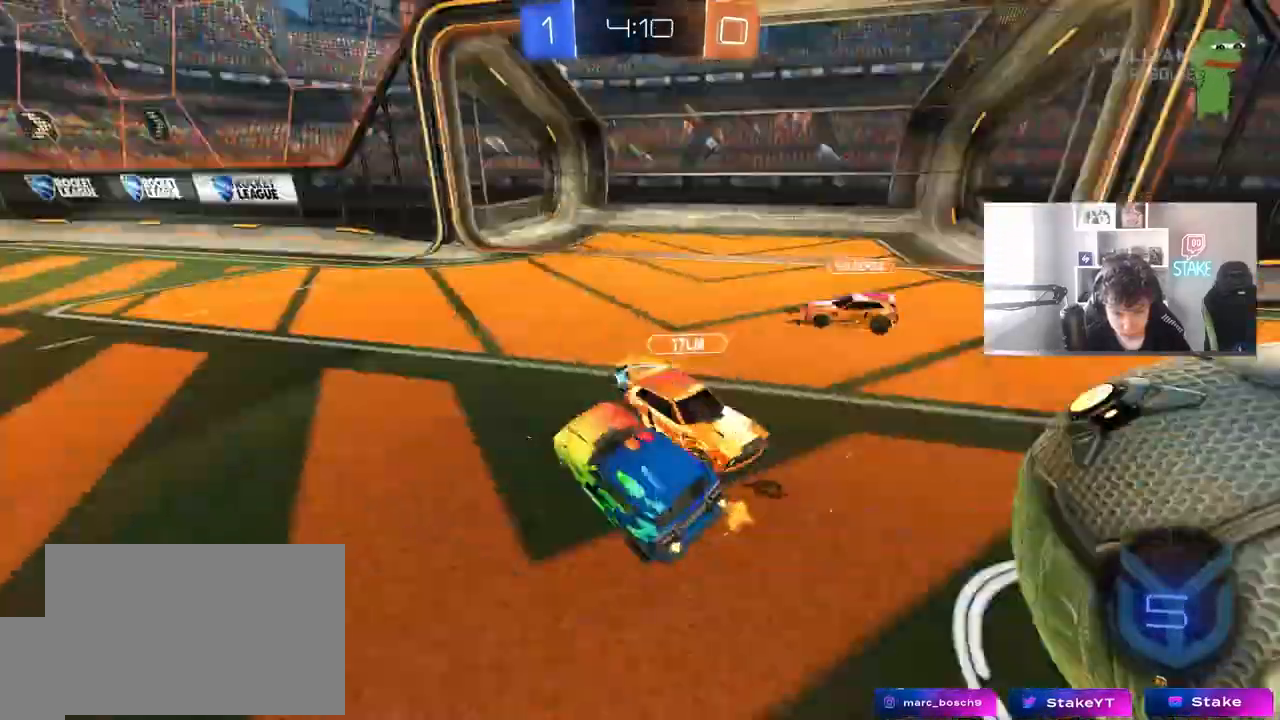
{"keys": ["a", "w"], "mouse": [], "mouse_move": "still", "events": [[33, "d", "down"], [133, "space", "up"], [217, "a", "down"], [217, "d", "up"]]}
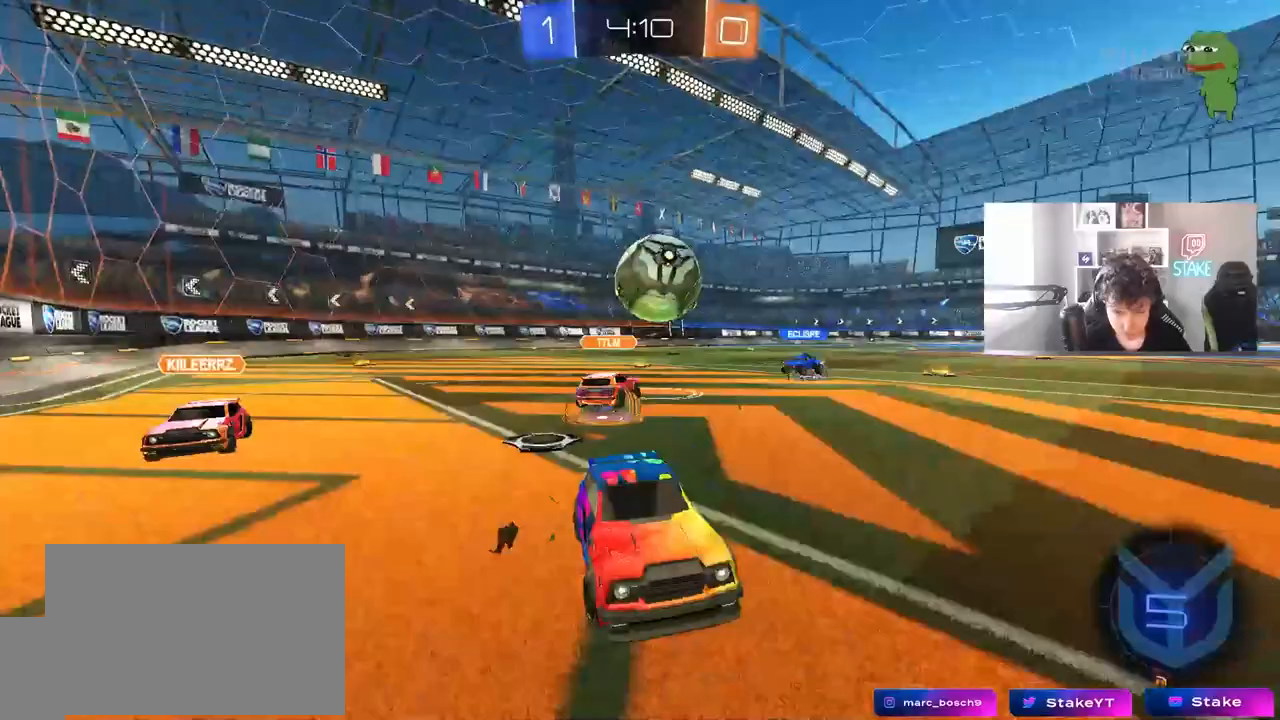
{"keys": ["a", "shift", "w"], "mouse": [], "mouse_move": "still", "events": [[150, "a", "up"], [200, "a", "down"], [417, "shift", "down"]]}
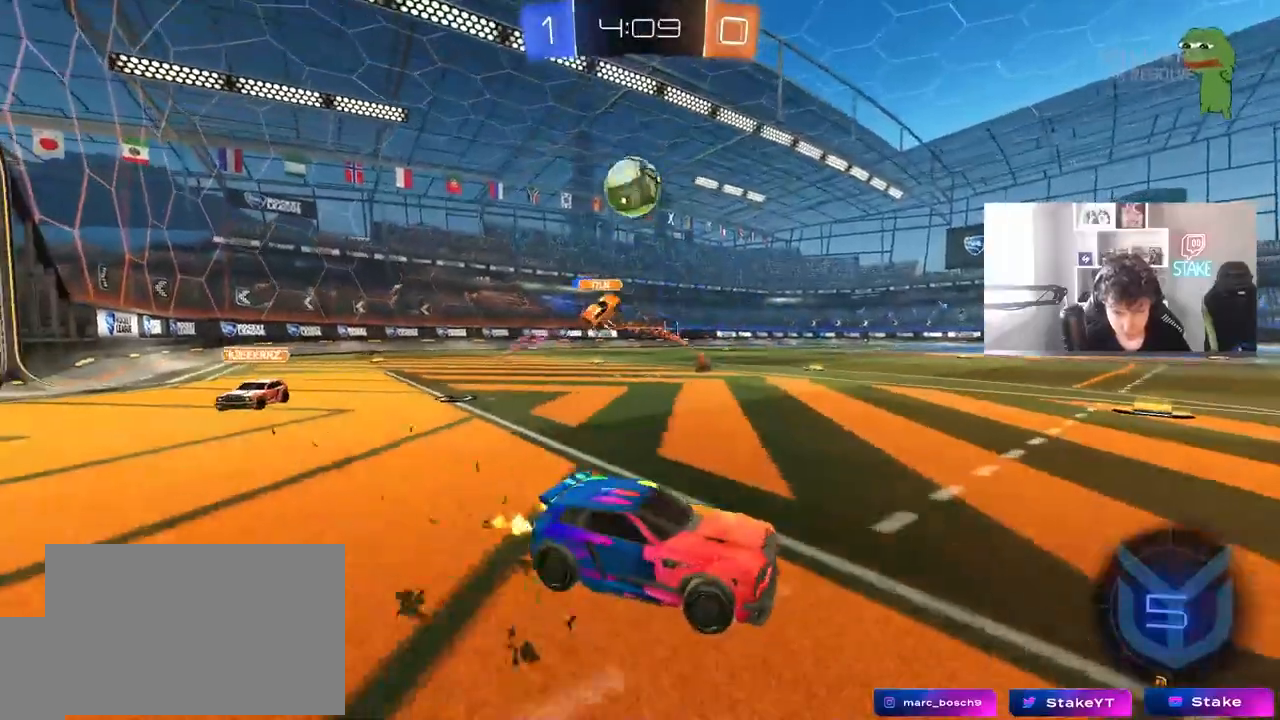
{"keys": ["w"], "mouse": [], "mouse_move": "still", "events": [[17, "shift", "up"], [433, "a", "up"]]}
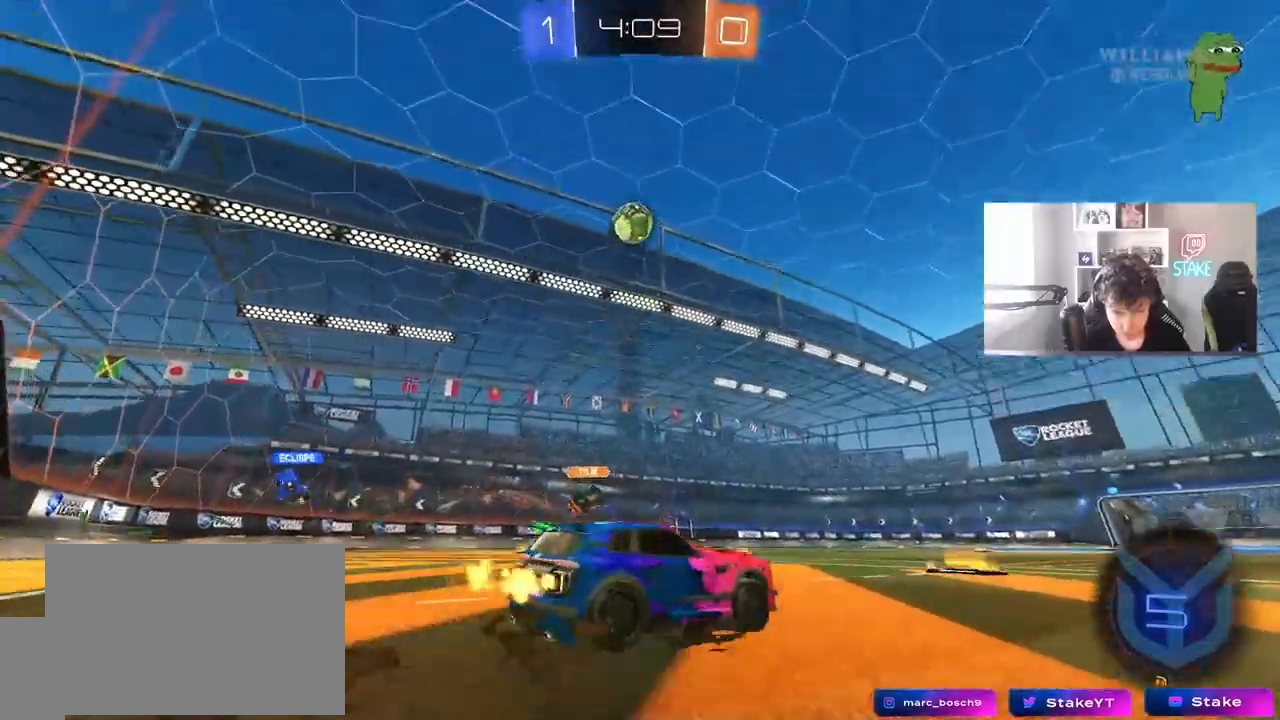
{"keys": ["w"], "mouse": [], "mouse_move": "still", "events": [[217, "a", "down"], [400, "a", "up"]]}